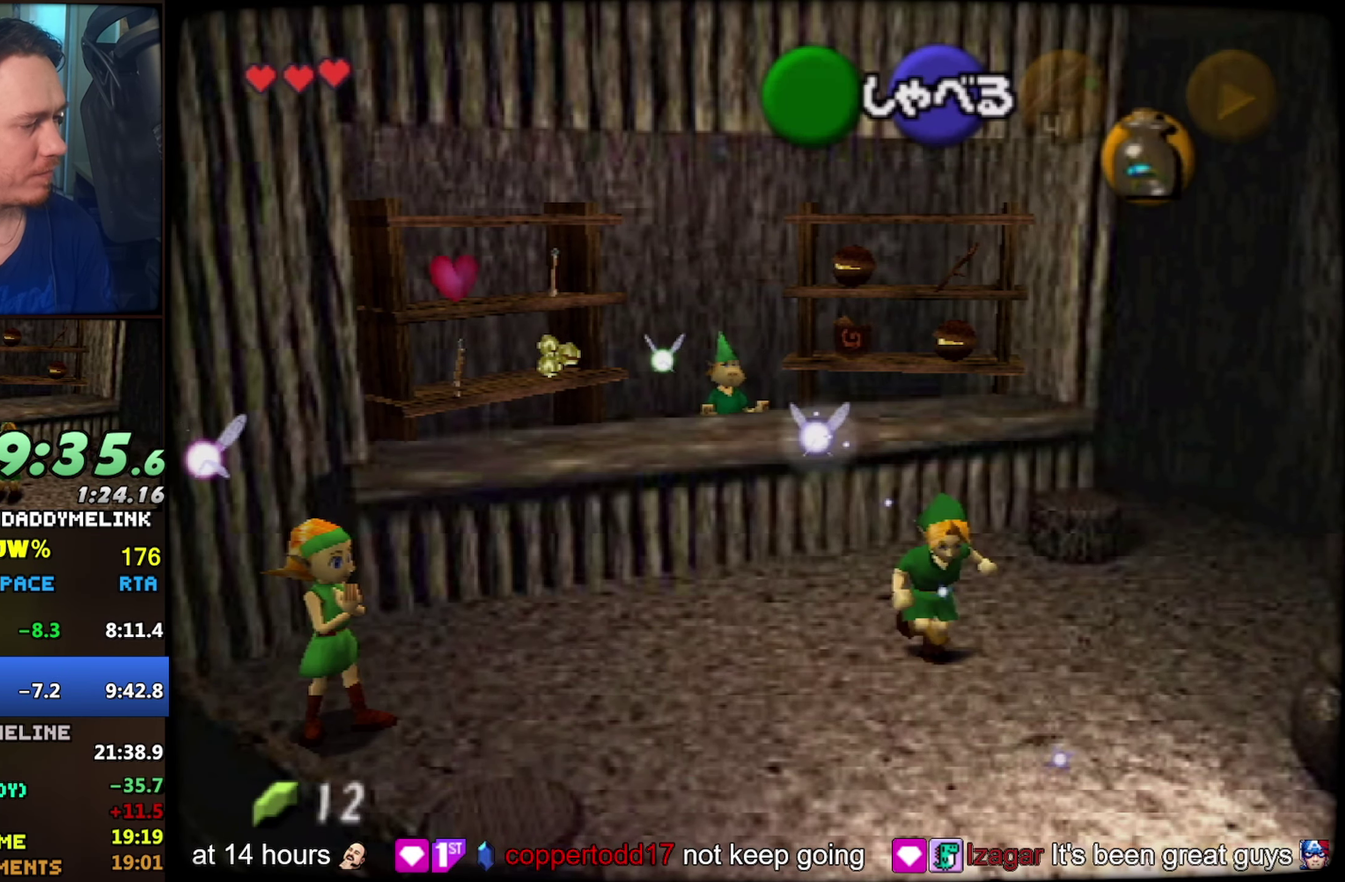
Gameplay with a controller (Nintendo layout); each line is a JSON object with the inputs held at the frame after it. "events" lists button and stick changes between this image and that frame as [ms after this image, input, new state], when the widget could be followed in between. Not read: L3 R3.
{"buttons": [], "left_stick": "down", "events": []}
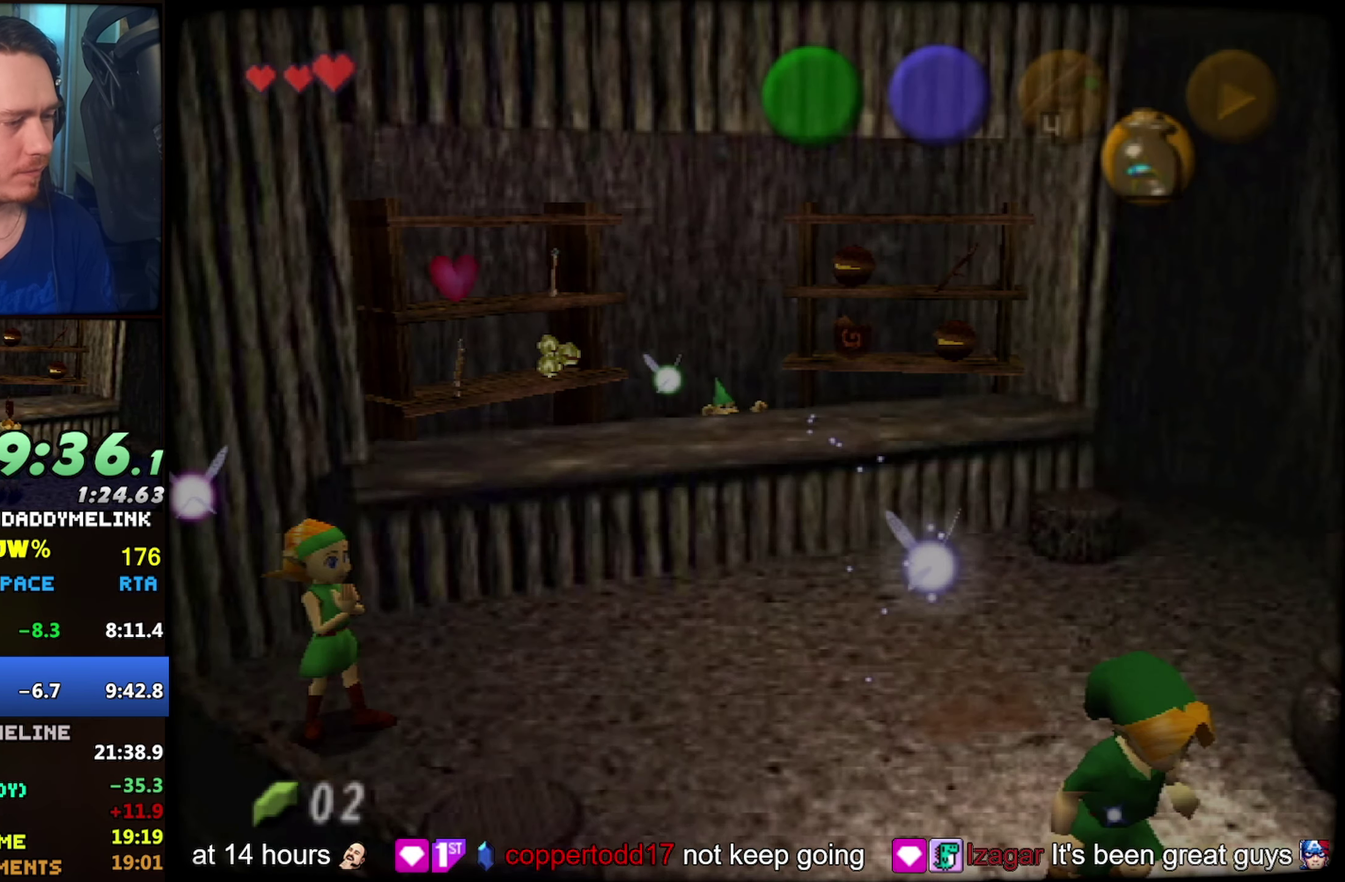
{"buttons": [], "left_stick": "center", "events": [[33, "left_stick", "center"]]}
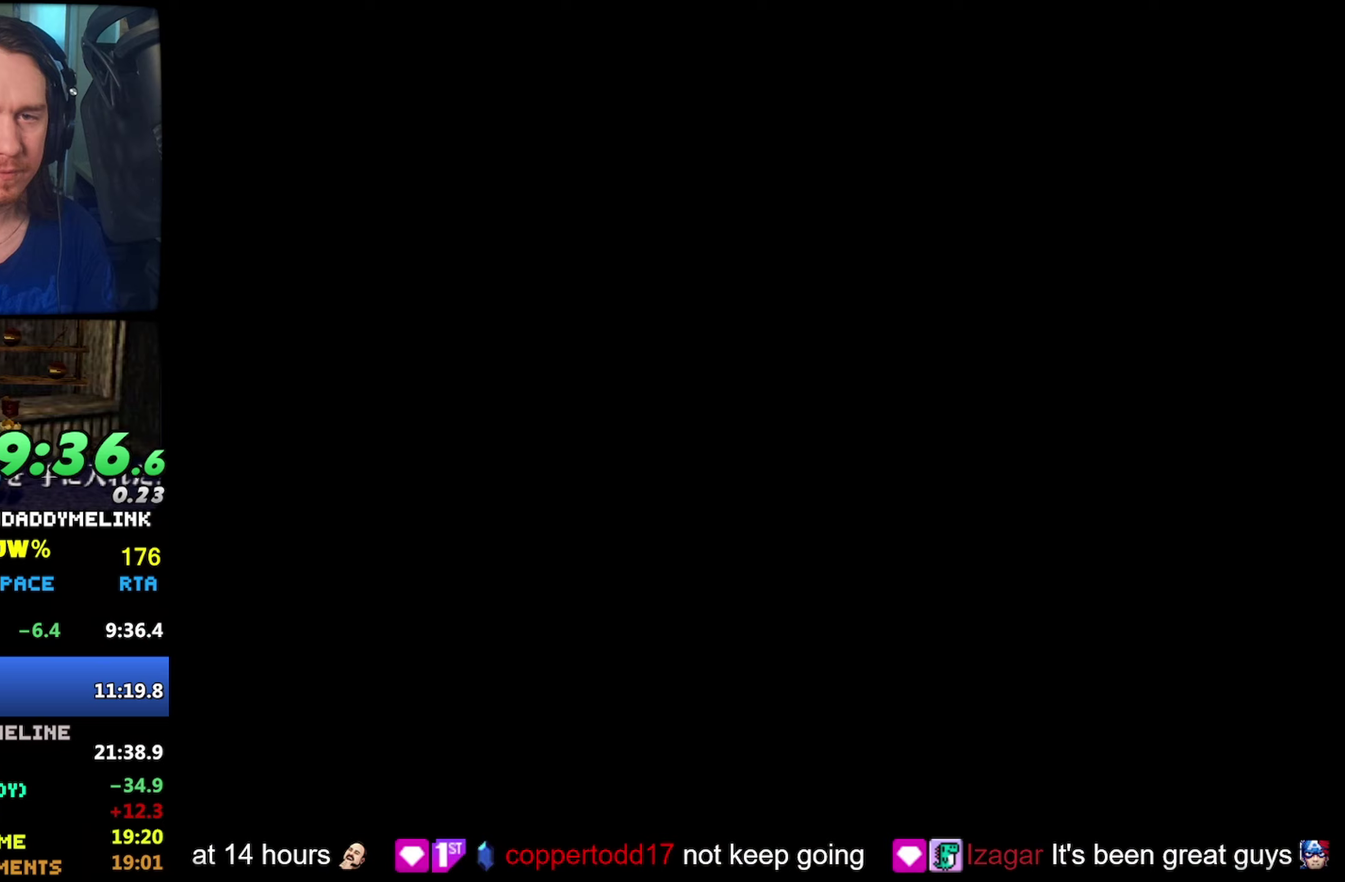
{"buttons": [], "left_stick": "center", "events": []}
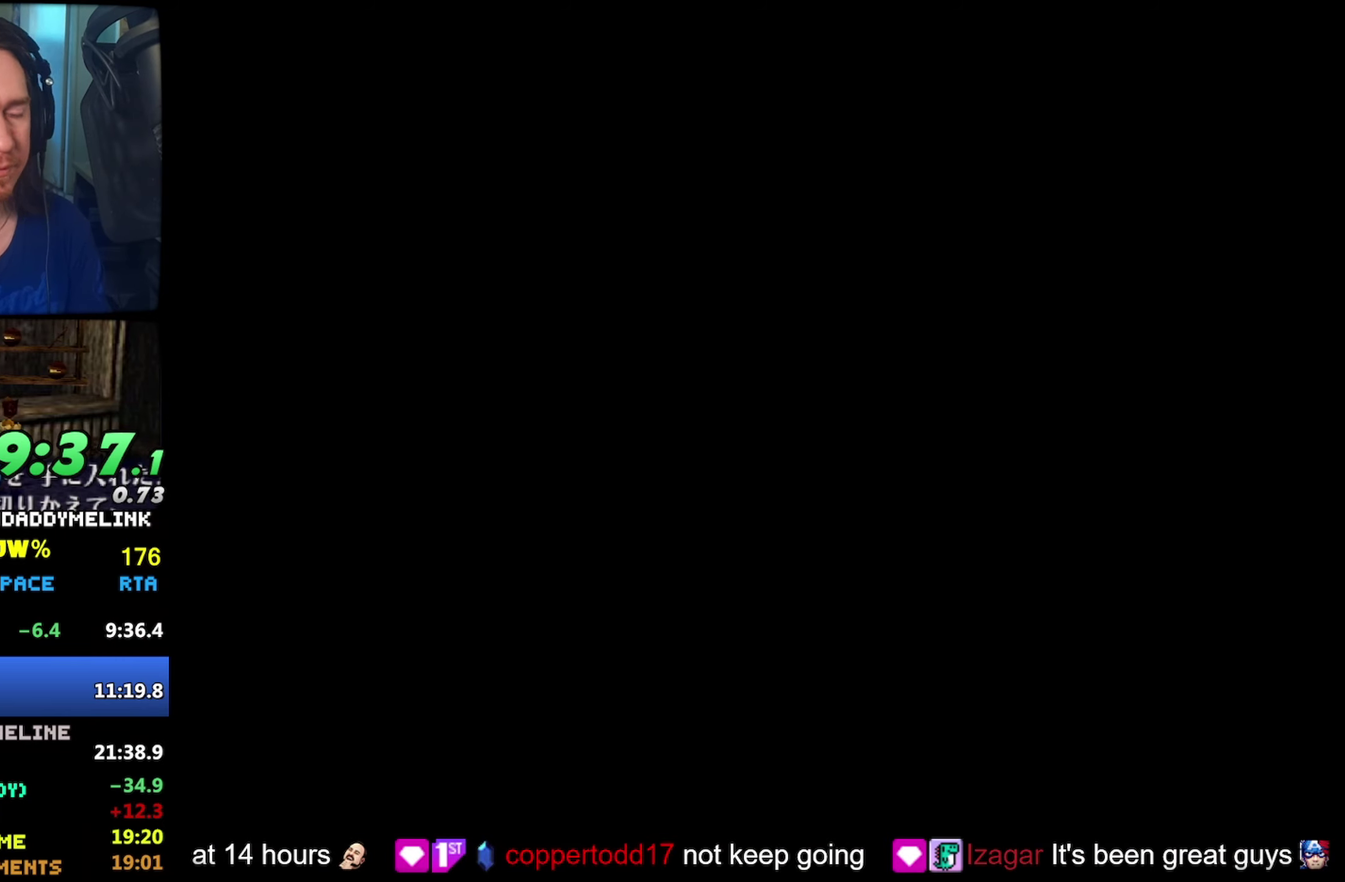
{"buttons": [], "left_stick": "center", "events": []}
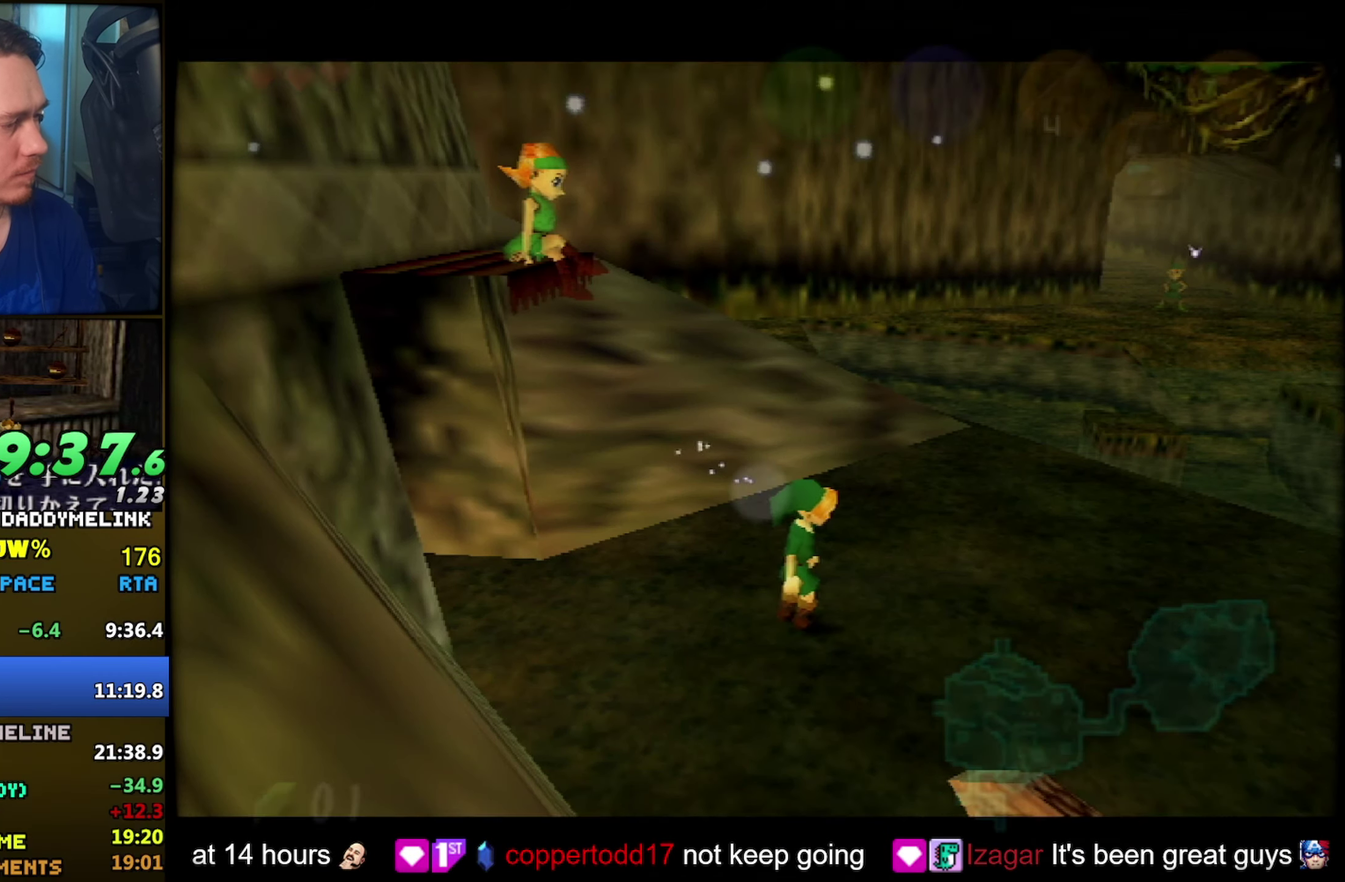
{"buttons": [], "left_stick": "center", "events": []}
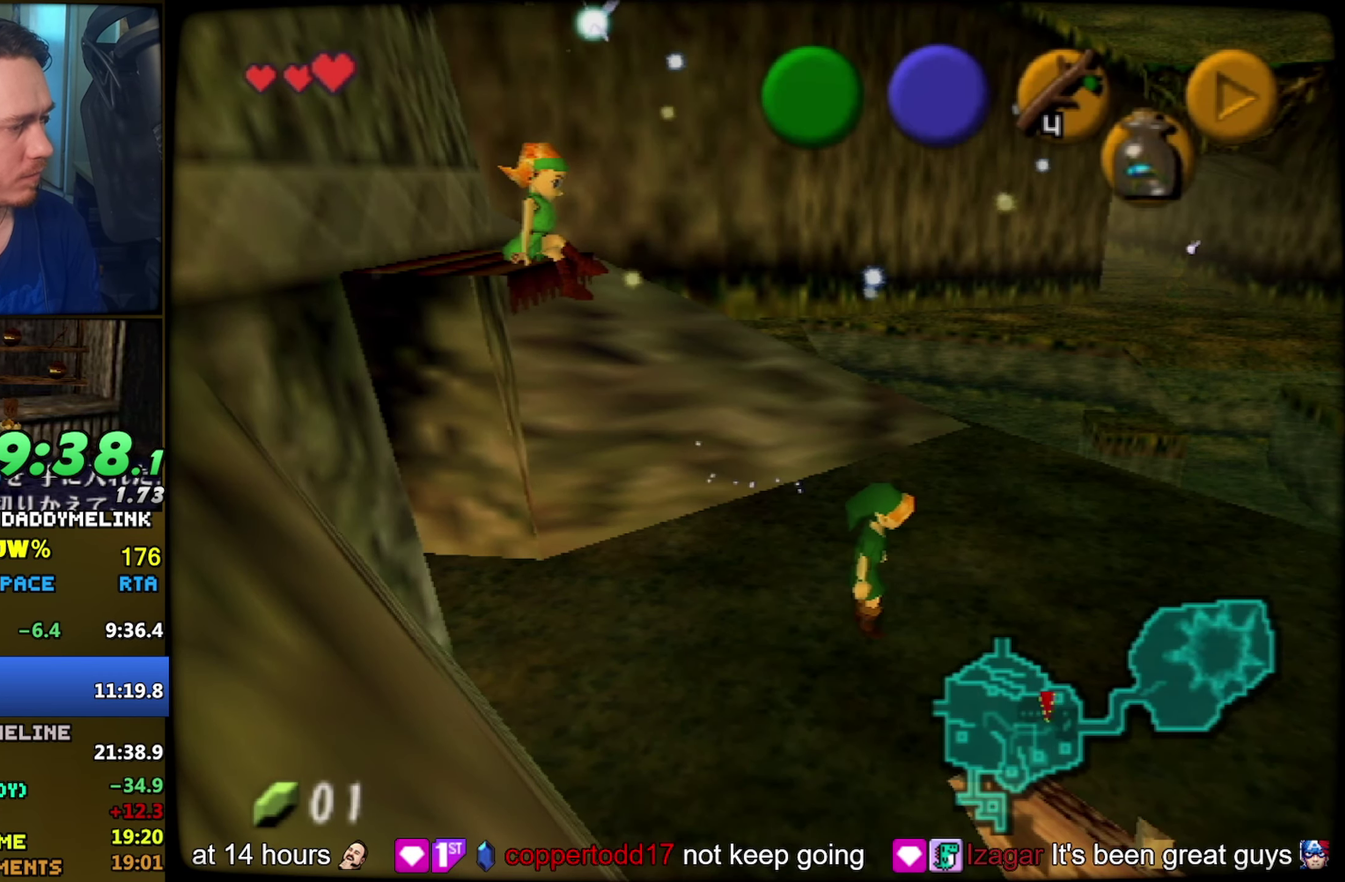
{"buttons": ["Z"], "left_stick": "left", "events": [[67, "Z", "down"], [383, "left_stick", "left"], [417, "A", "down"], [483, "A", "up"]]}
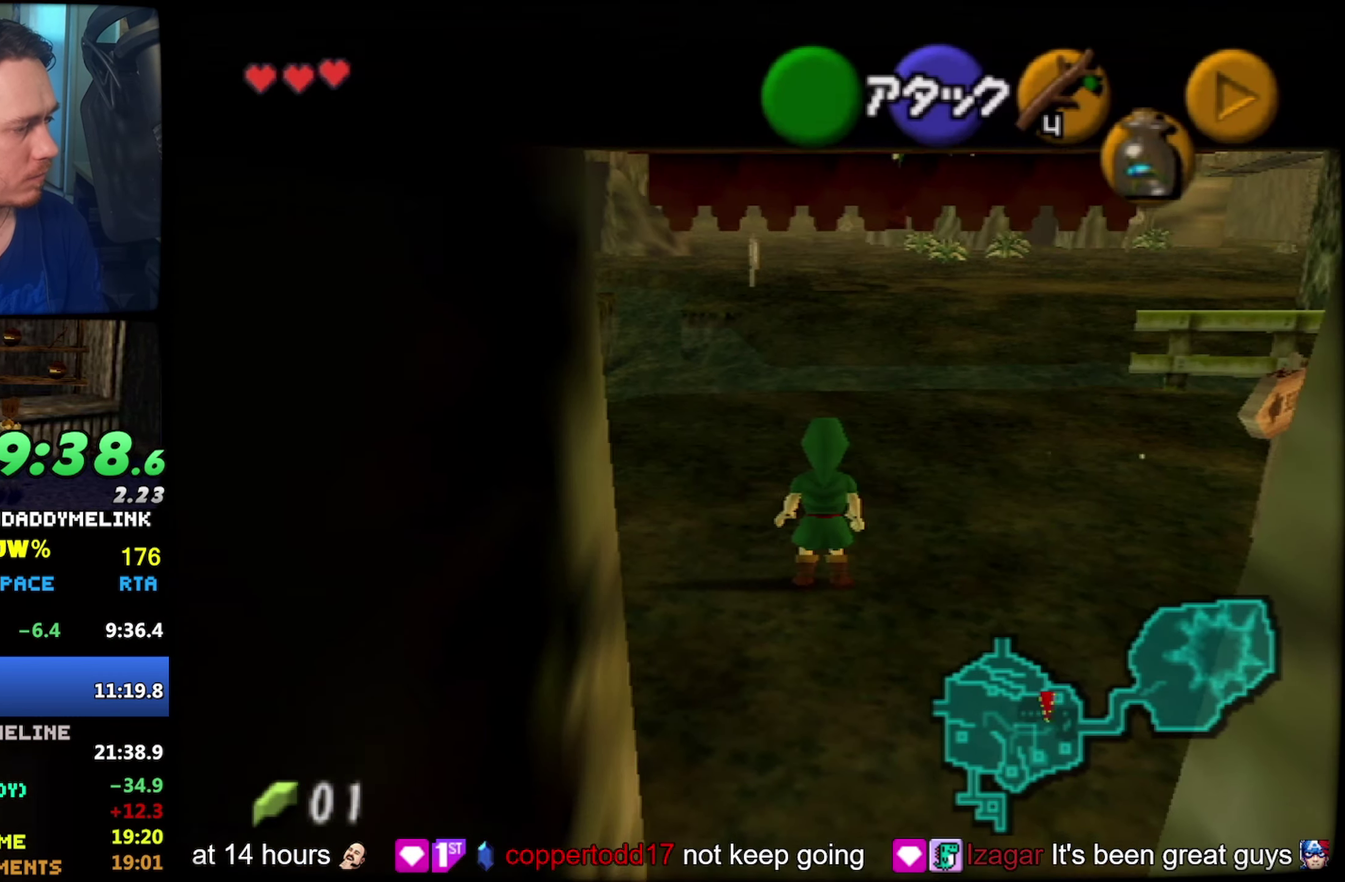
{"buttons": ["Z"], "left_stick": "center", "events": [[17, "left_stick", "center"], [217, "left_stick", "left"], [267, "A", "down"], [350, "A", "up"], [400, "left_stick", "center"]]}
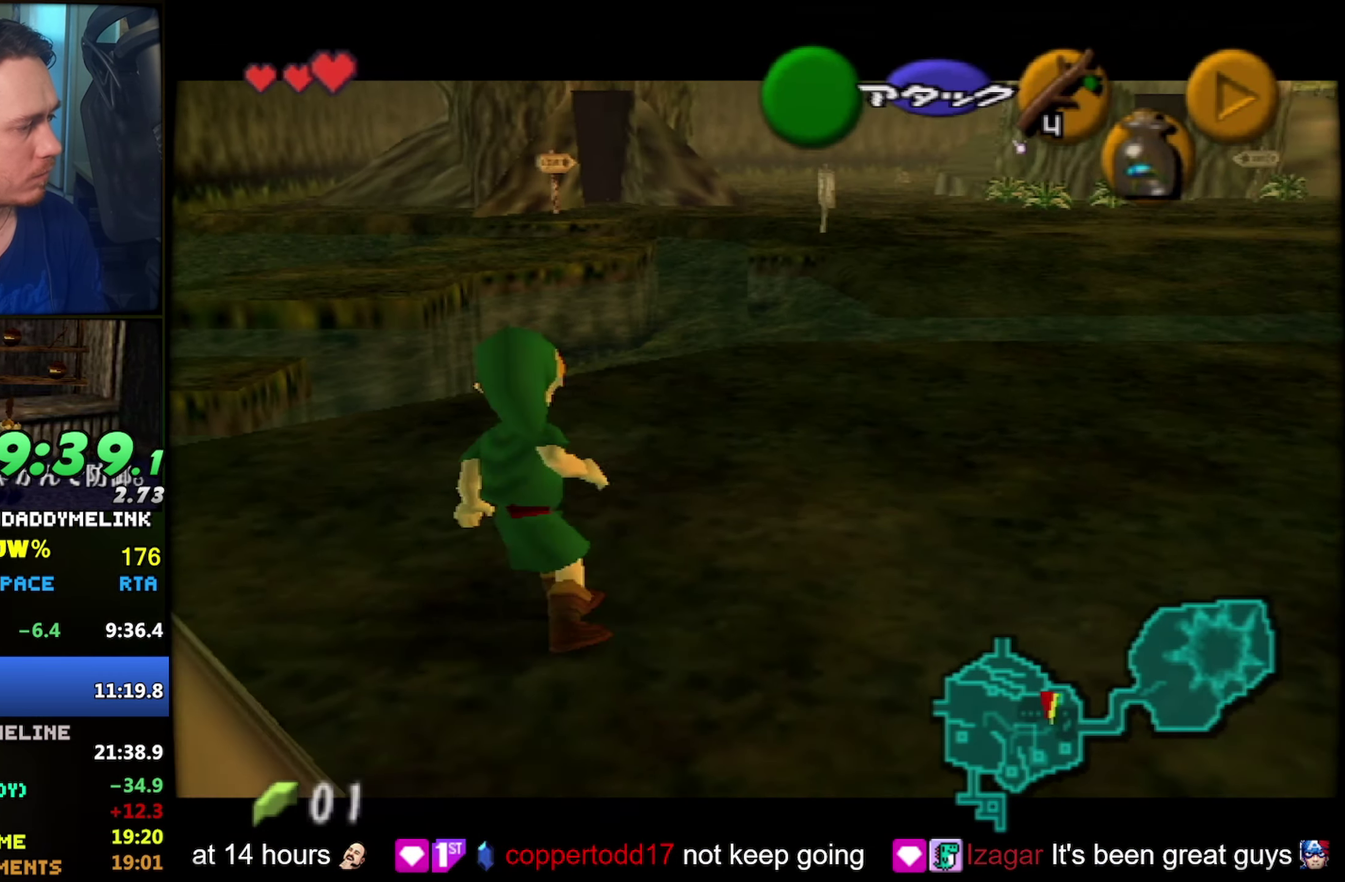
{"buttons": ["Z"], "left_stick": "center", "events": [[317, "left_stick", "left"], [333, "A", "down"], [400, "A", "up"], [433, "left_stick", "center"]]}
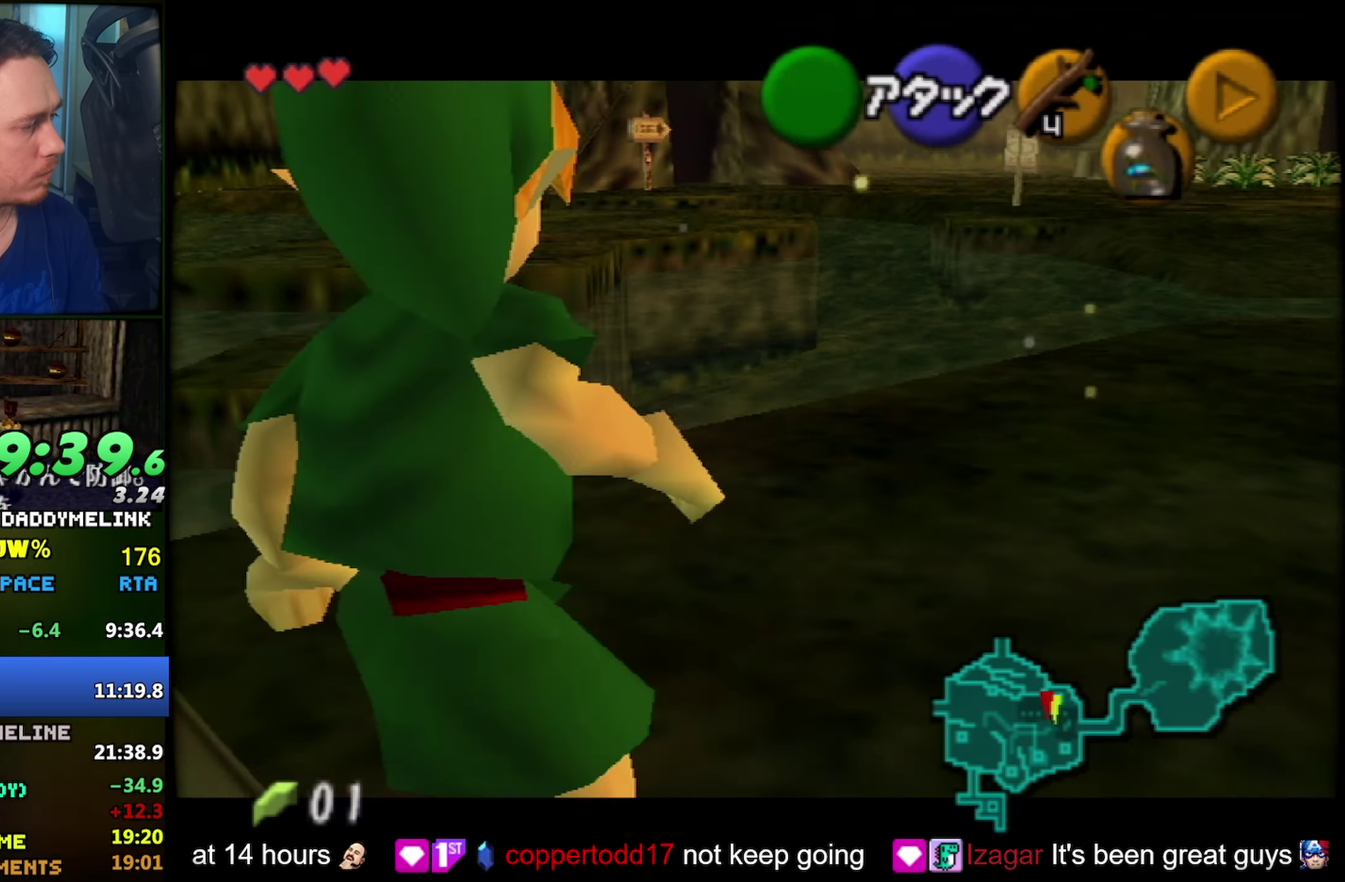
{"buttons": ["A", "Z"], "left_stick": "down", "events": [[467, "left_stick", "down"], [500, "A", "down"]]}
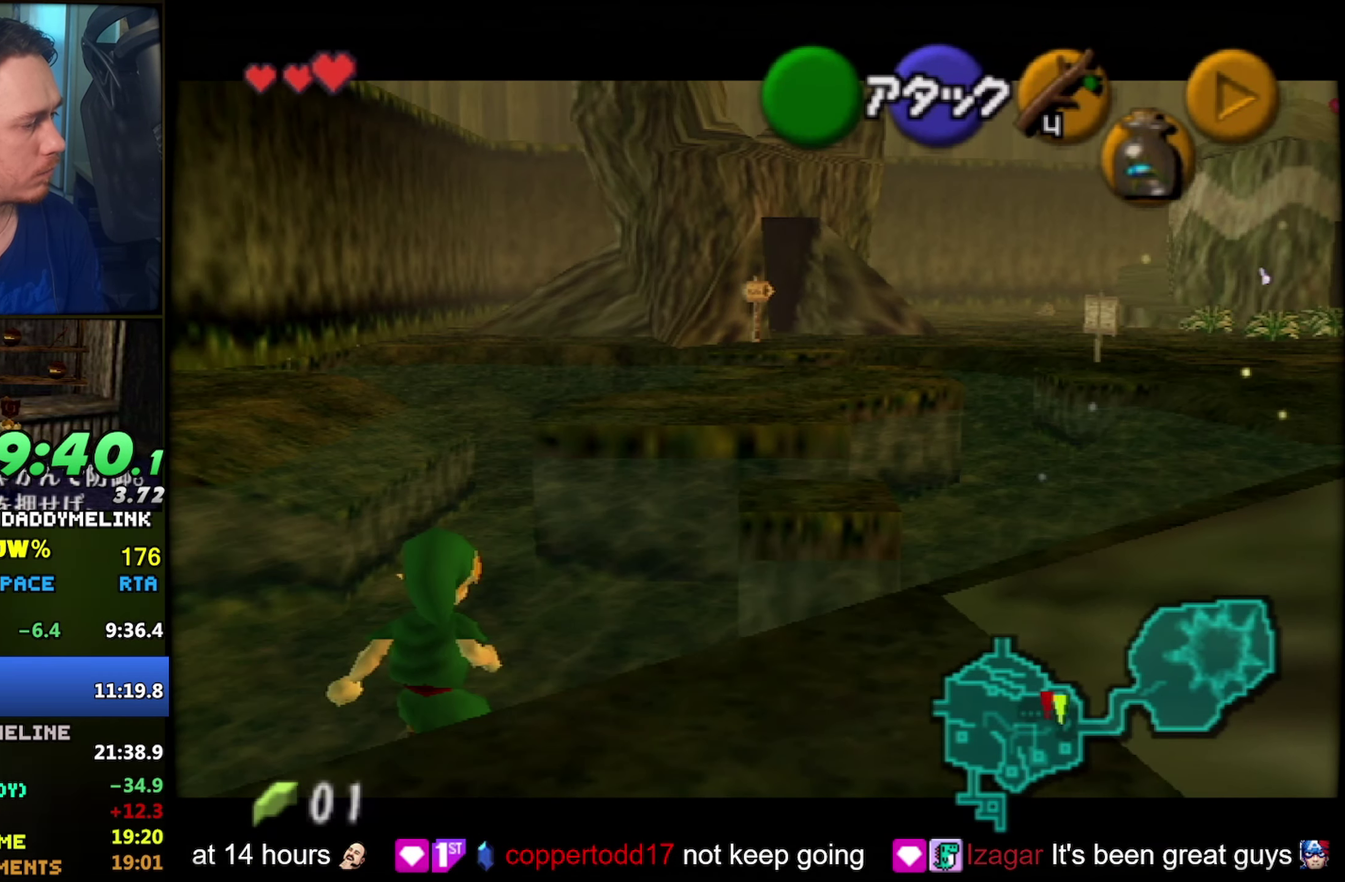
{"buttons": ["Z"], "left_stick": "center", "events": [[50, "A", "up"], [117, "left_stick", "center"]]}
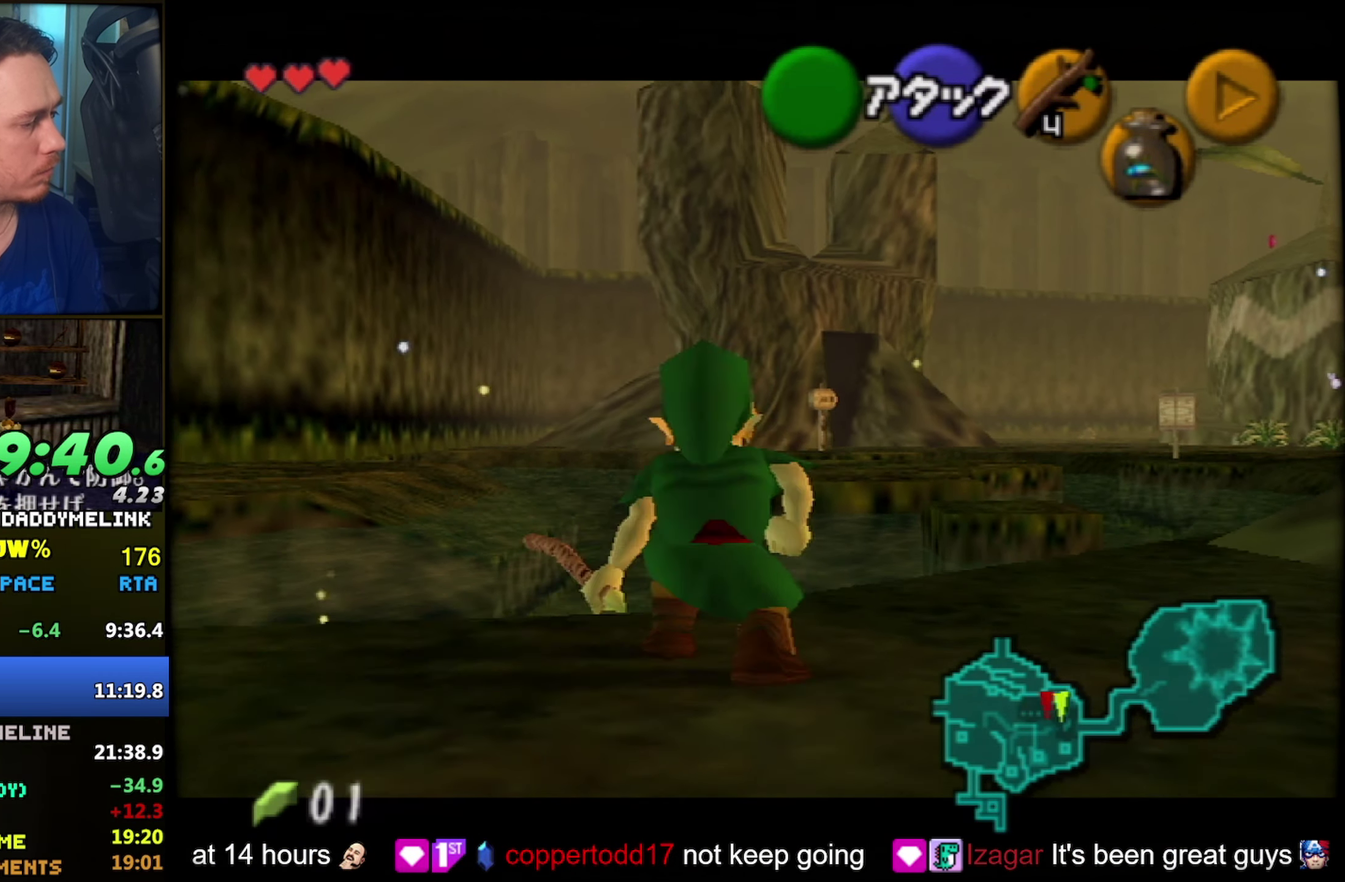
{"buttons": ["Z"], "left_stick": "center", "events": [[183, "left_stick", "left"], [233, "A", "down"], [300, "A", "up"], [317, "left_stick", "center"]]}
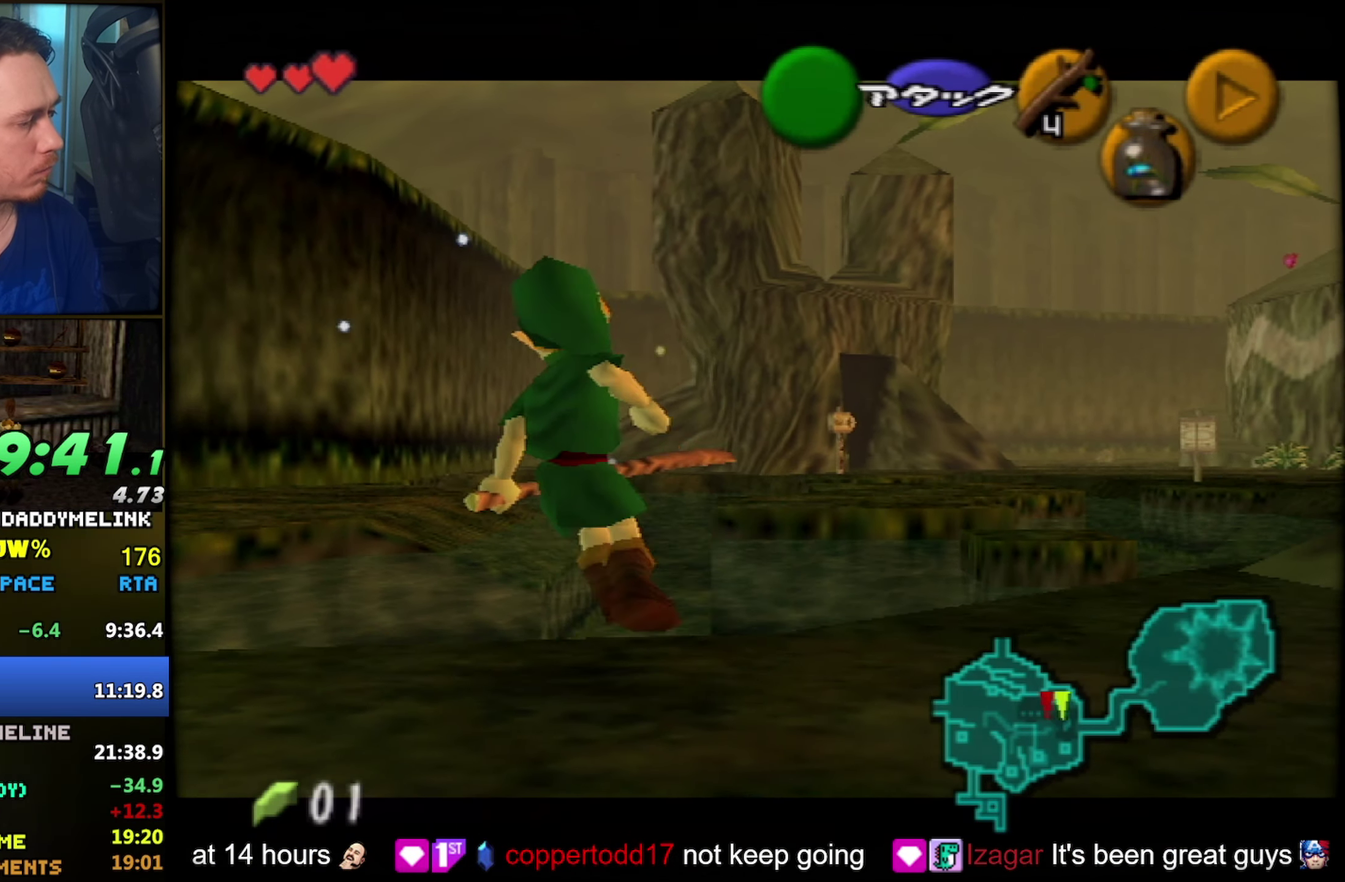
{"buttons": ["Z"], "left_stick": "center", "events": [[83, "left_stick", "left"], [117, "A", "down"], [200, "A", "up"], [217, "left_stick", "center"]]}
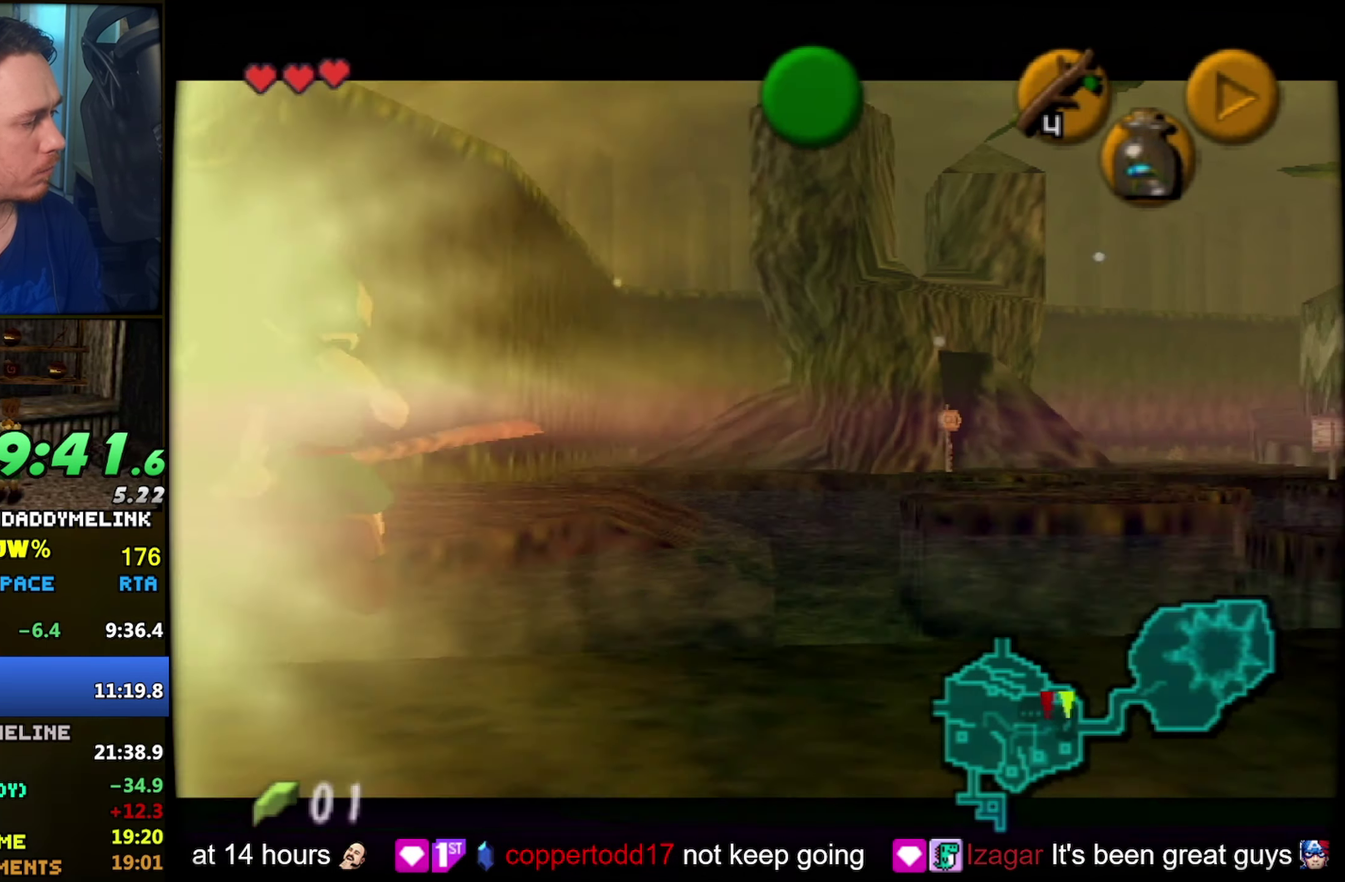
{"buttons": ["Z"], "left_stick": "left", "events": [[434, "A", "down"], [434, "left_stick", "left"], [500, "A", "up"]]}
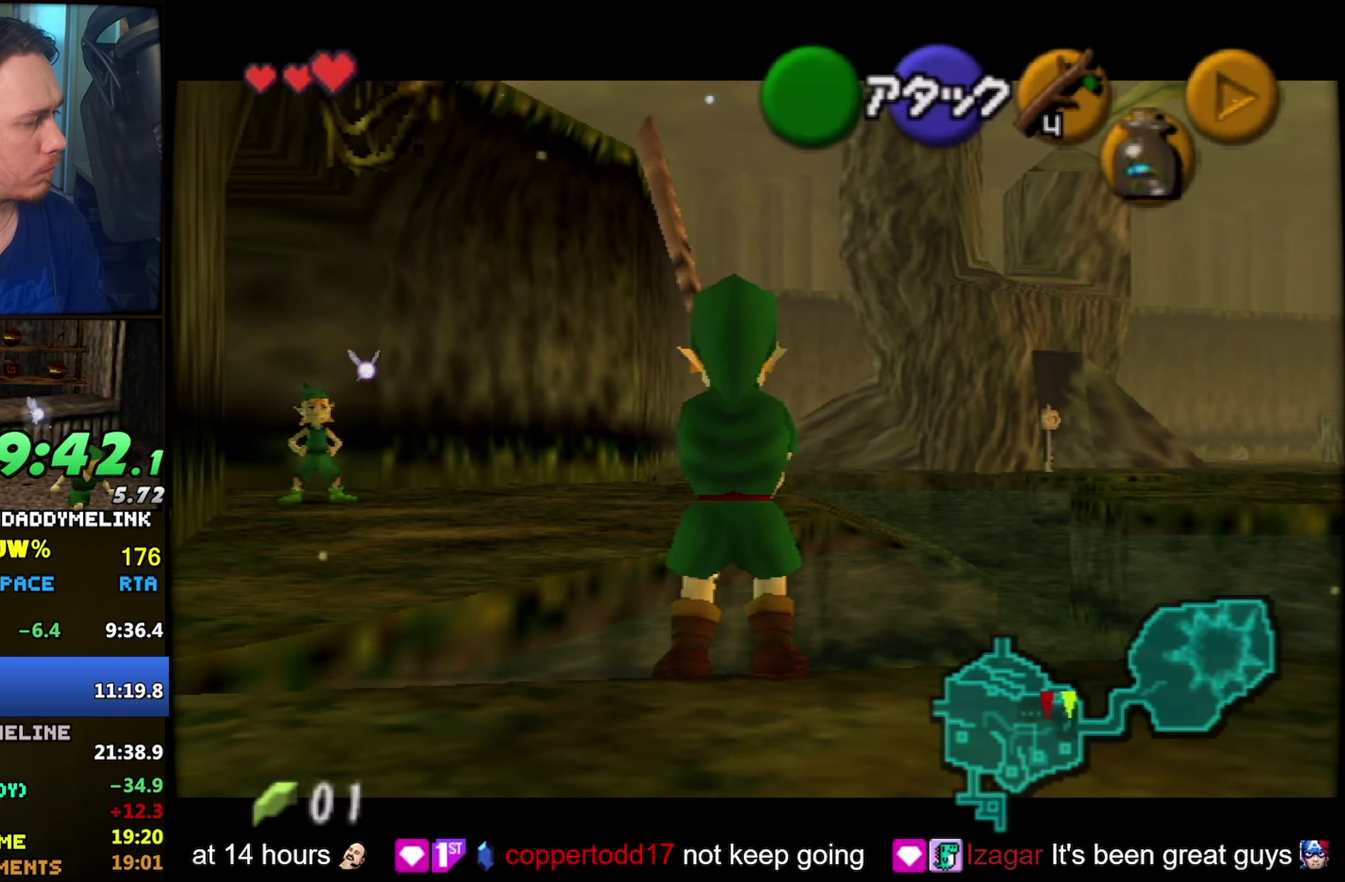
{"buttons": ["Z"], "left_stick": "center", "events": [[50, "left_stick", "center"], [84, "START", "down"], [167, "START", "up"]]}
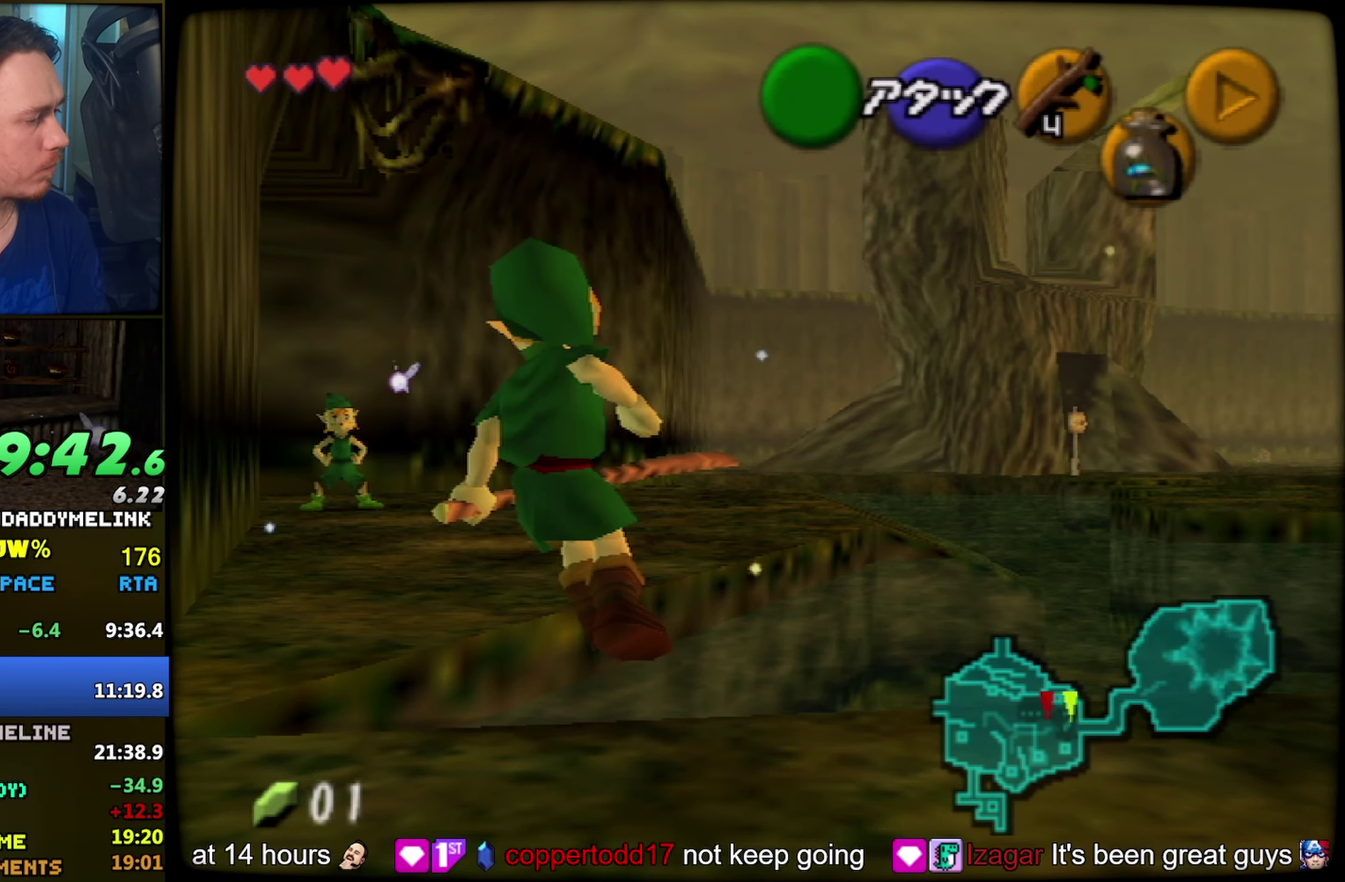
{"buttons": [], "left_stick": "center", "events": [[84, "Z", "up"]]}
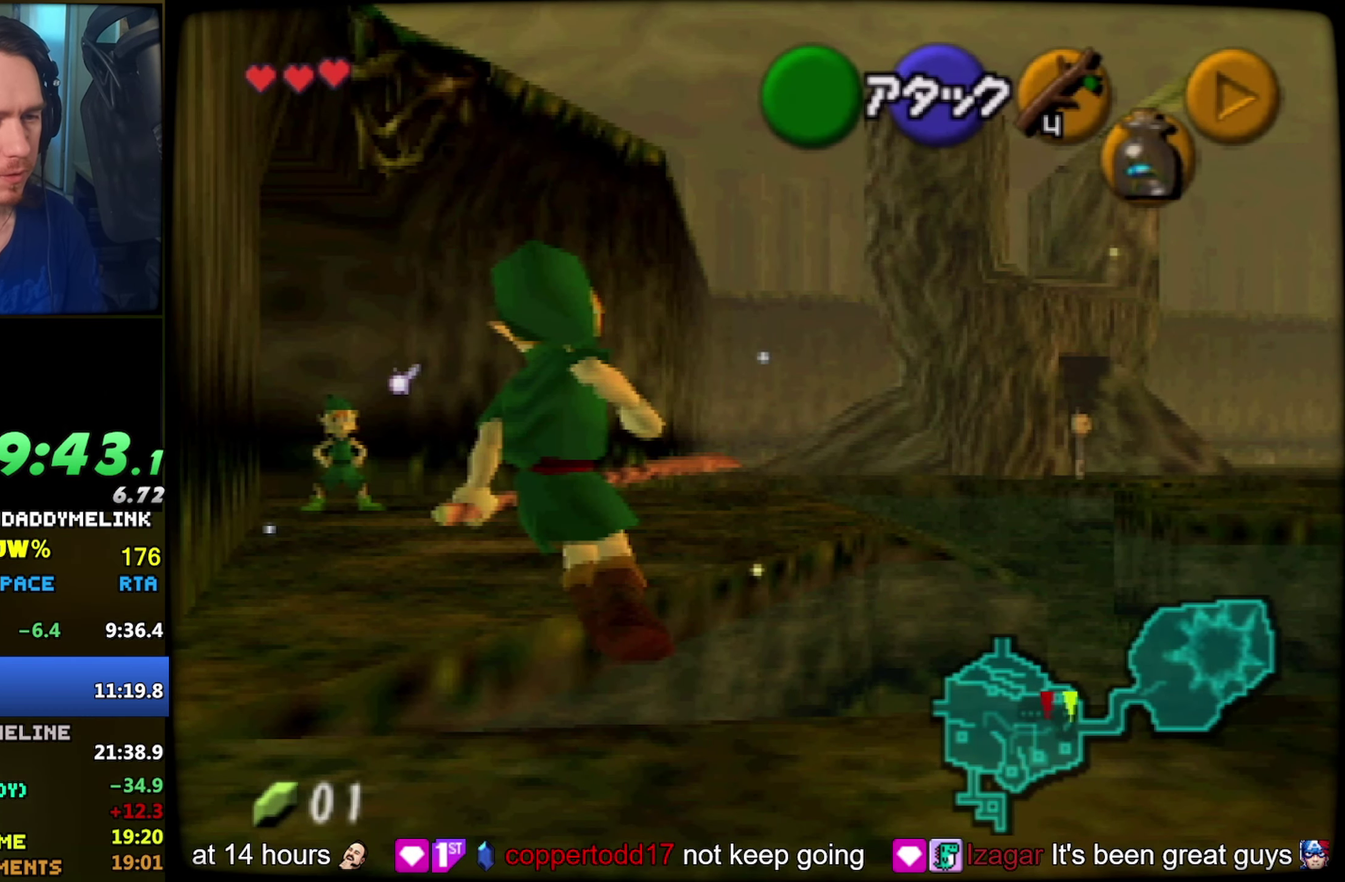
{"buttons": [], "left_stick": "center", "events": []}